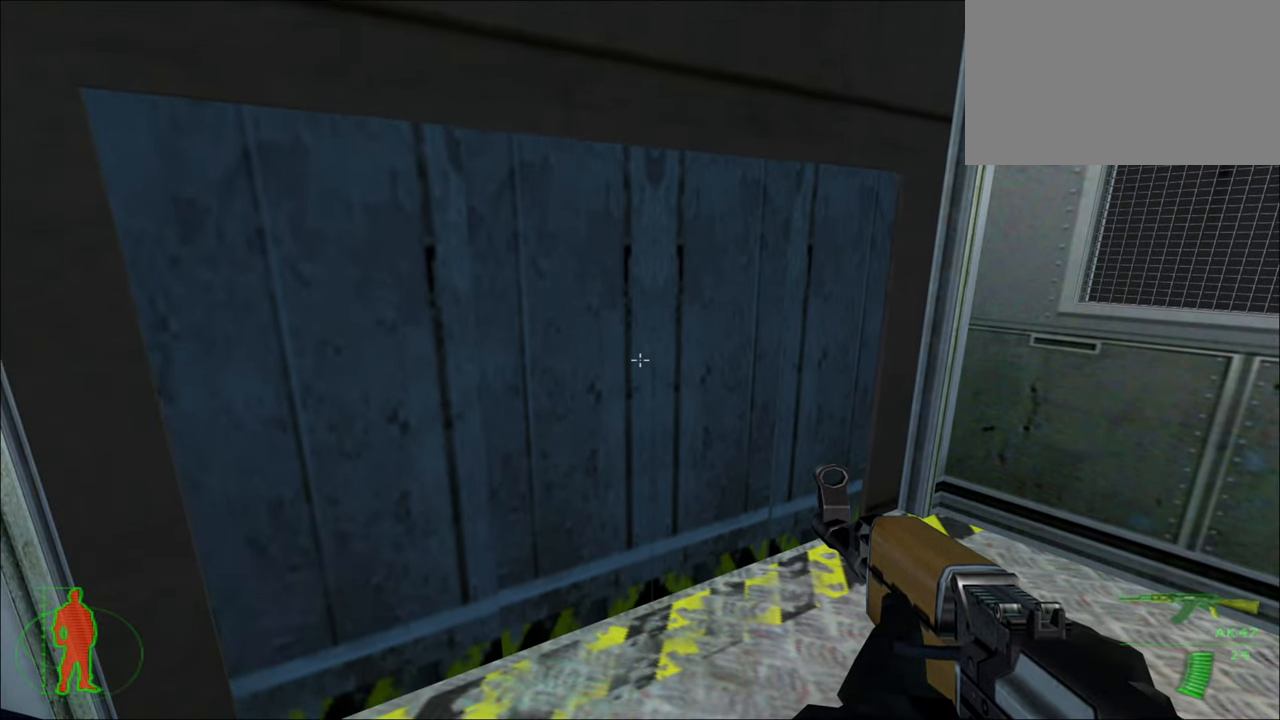
Gameplay with keyboard and mouse; each line is a JSON object with the keys and mouse buttons held at the frame after it. "events" lists presses ("down") and releases ("up") of "1", "2", "3", "4", "5", "a", "alt", "c", "caps_lock", "ctrl", "d", "e", "f", "g", "q", "r", "s", "shift", "space", "t", "tab", "v", "w", "x", "z", "mouse_left", "mouse_wheel" and "mouse_right" between this image and that frame as [ms after this image, input, new state], when the widget could be followed in between. "mouse_left", "mouse_wheel", "mouse_right" = the "left", "wheel", "right" buttons of the "mouse" list. No other keys are recorded. "wheel" means that the mouse wheel is clicked or scrolled. "mouse_move" is the direction in which the mouse moves at that frame (one of eight, or "still"), when it could be read.
{"keys": [], "mouse": [], "mouse_move": "still", "events": []}
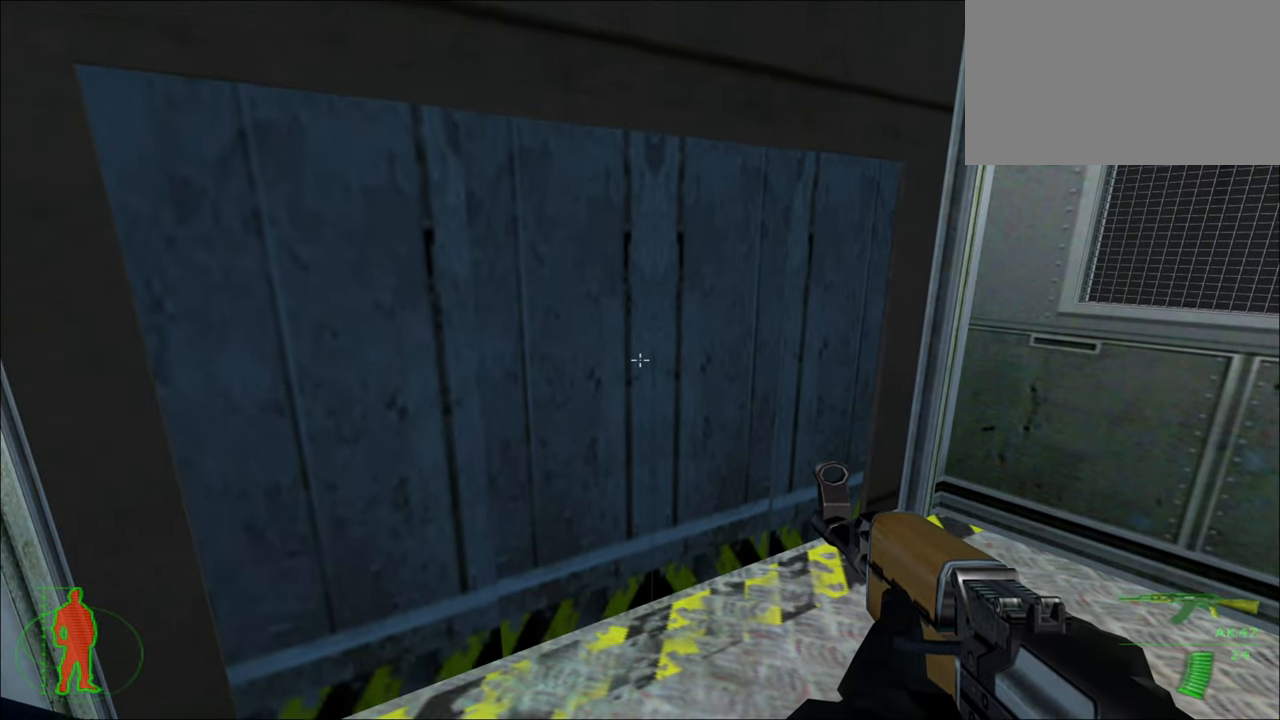
{"keys": [], "mouse": [], "mouse_move": "still", "events": []}
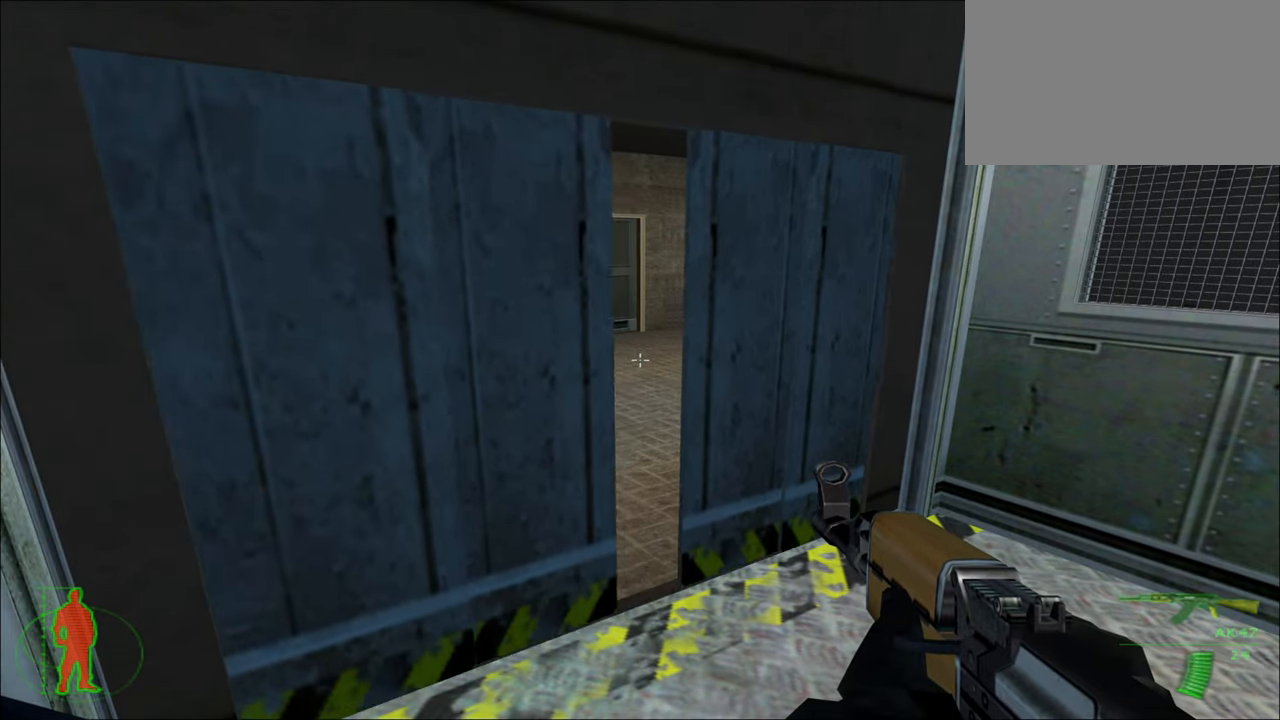
{"keys": [], "mouse": [], "mouse_move": "still", "events": []}
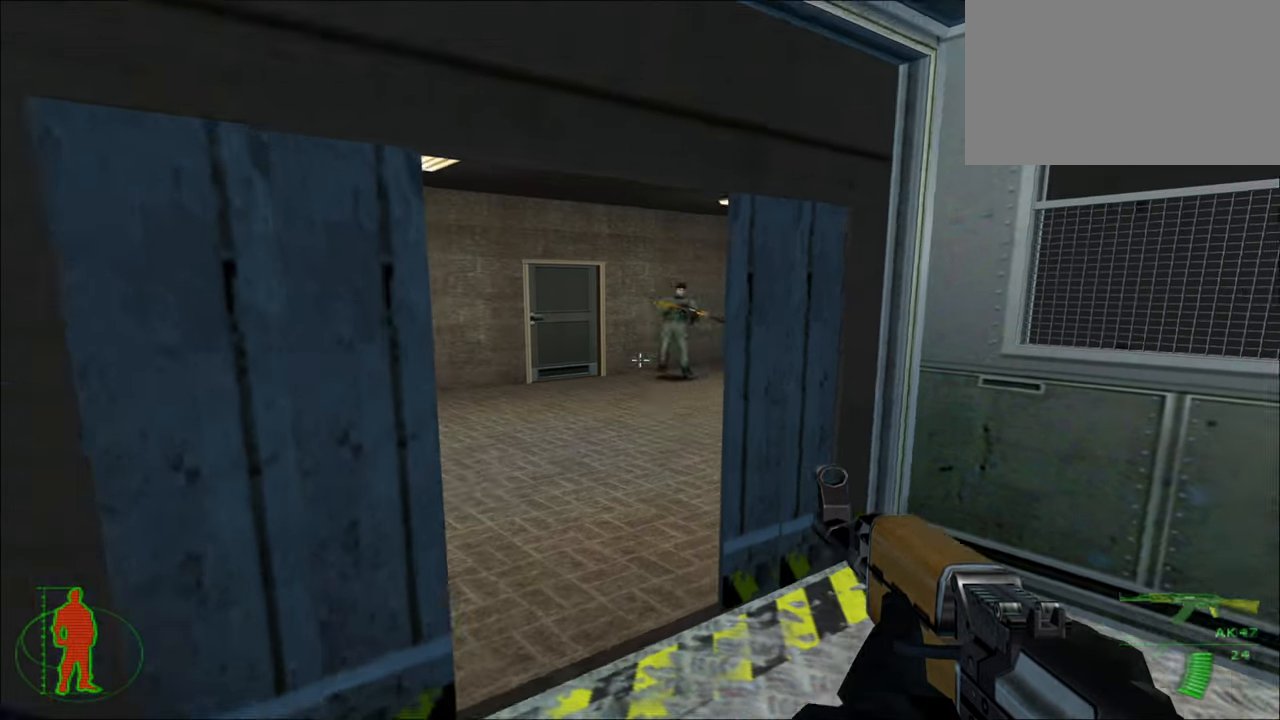
{"keys": [], "mouse": [], "mouse_move": "still", "events": [[100, "mouse_left", "down"], [467, "mouse_left", "up"]]}
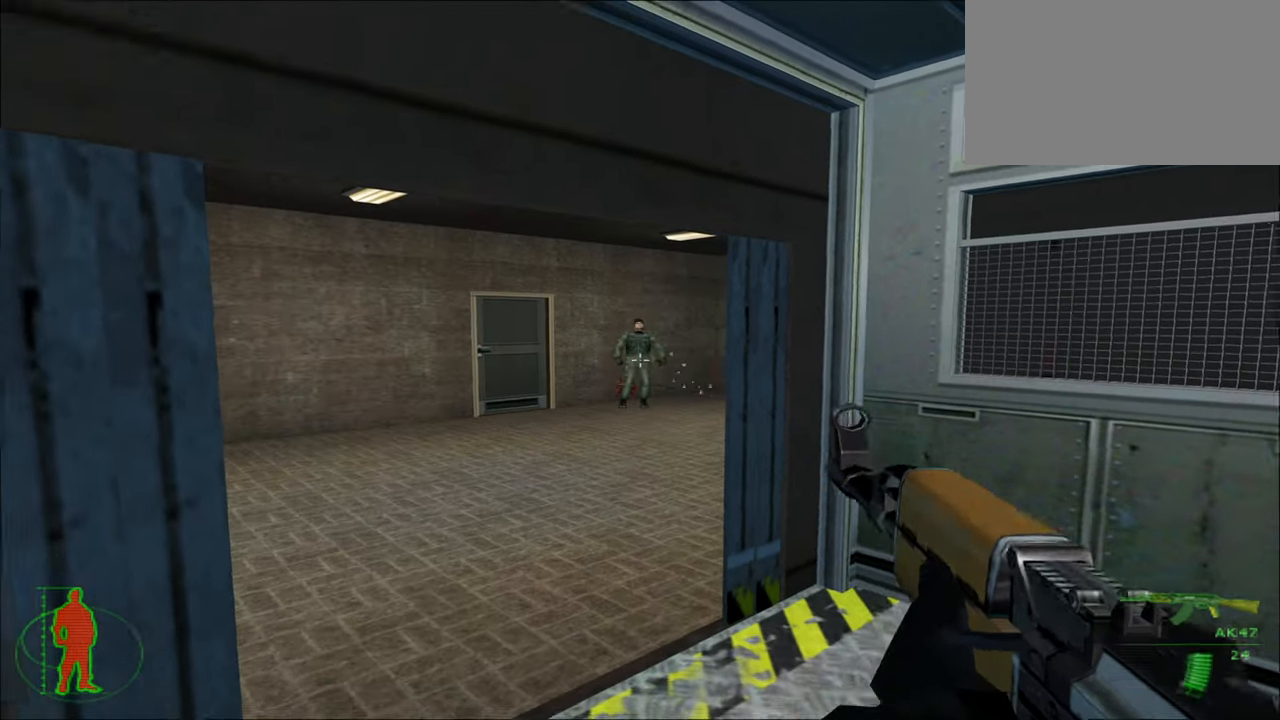
{"keys": ["d"], "mouse": [], "mouse_move": "left", "events": [[400, "d", "down"]]}
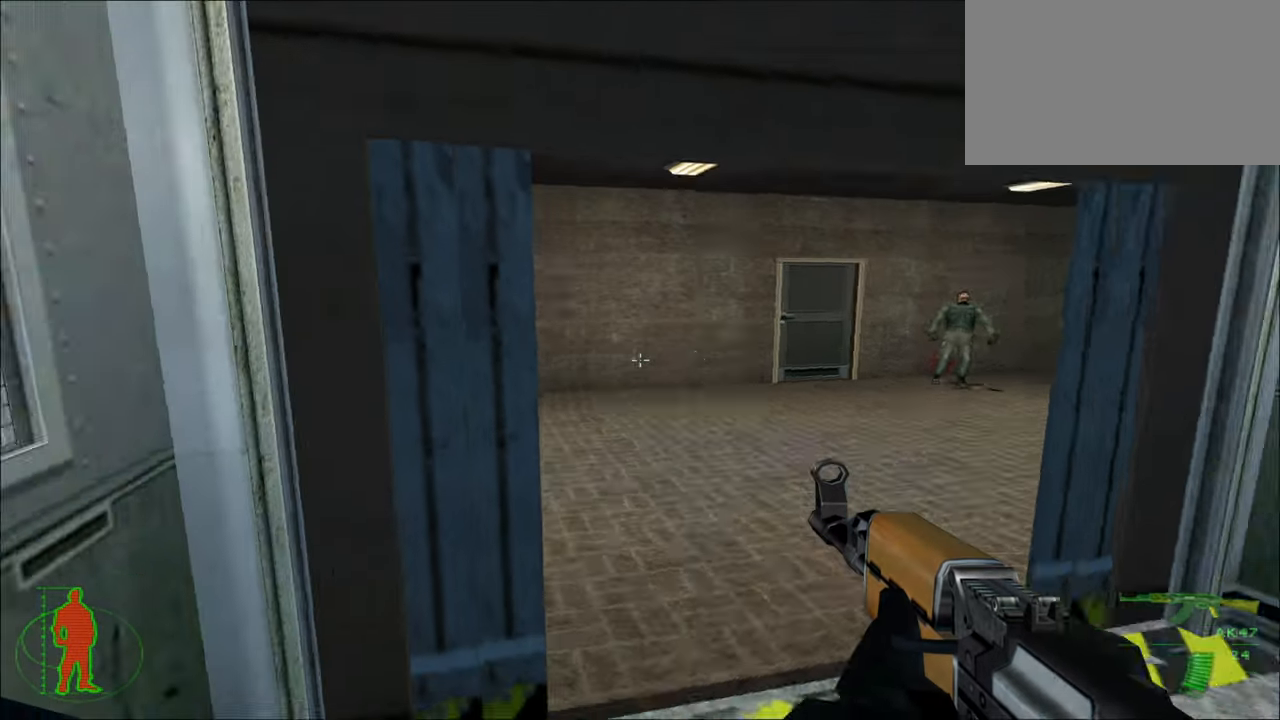
{"keys": [], "mouse": [], "mouse_move": "left", "events": [[467, "d", "up"]]}
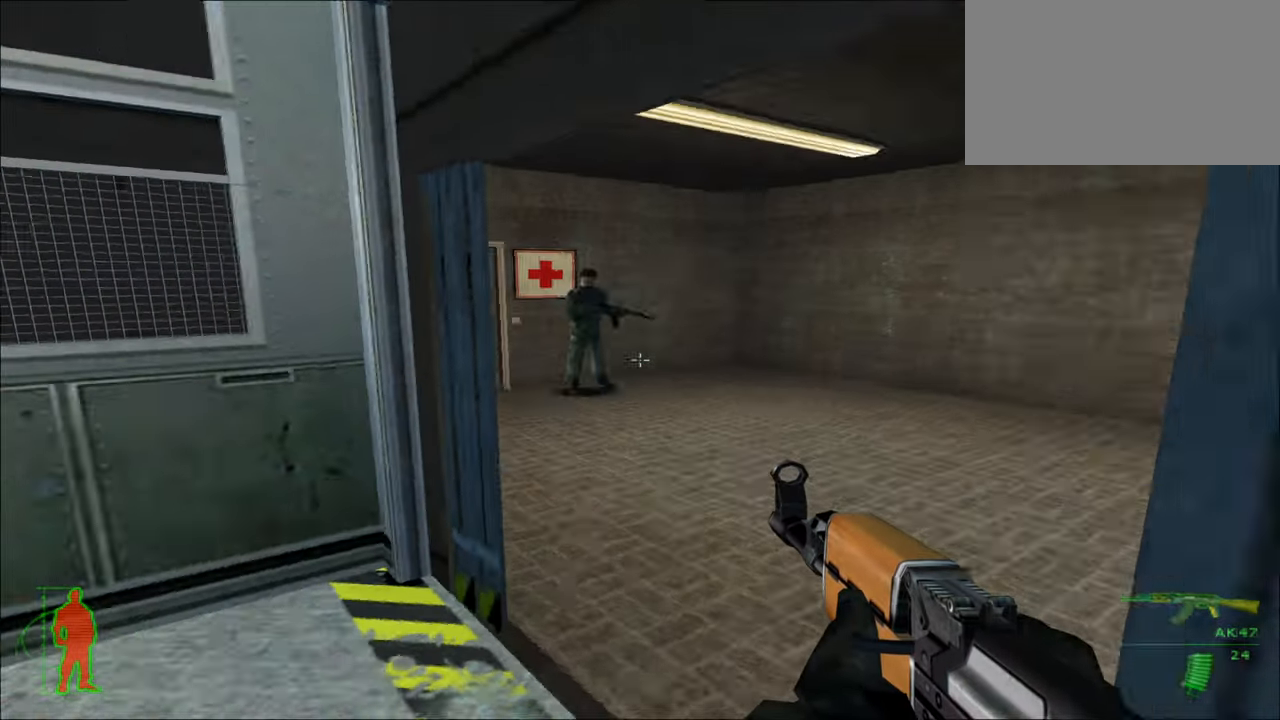
{"keys": [], "mouse": ["left"], "mouse_move": "right", "events": [[333, "mouse_left", "down"]]}
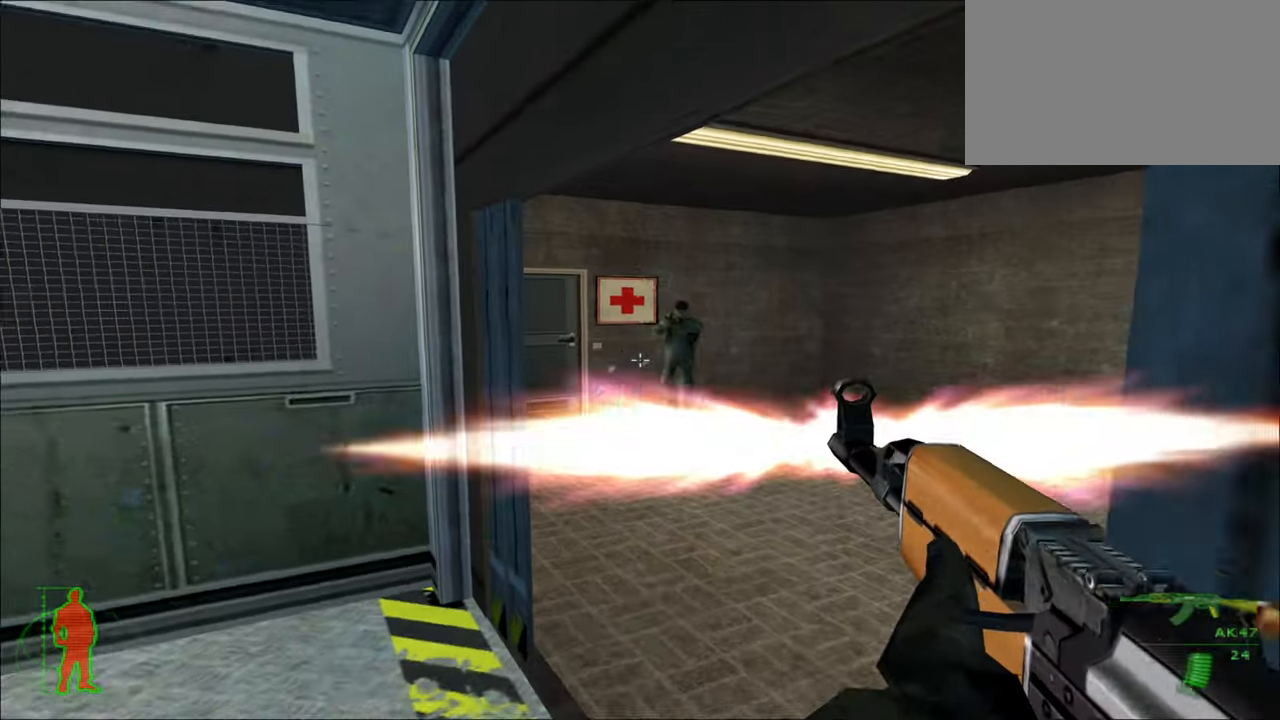
{"keys": [], "mouse": [], "mouse_move": "still", "events": [[333, "mouse_left", "up"]]}
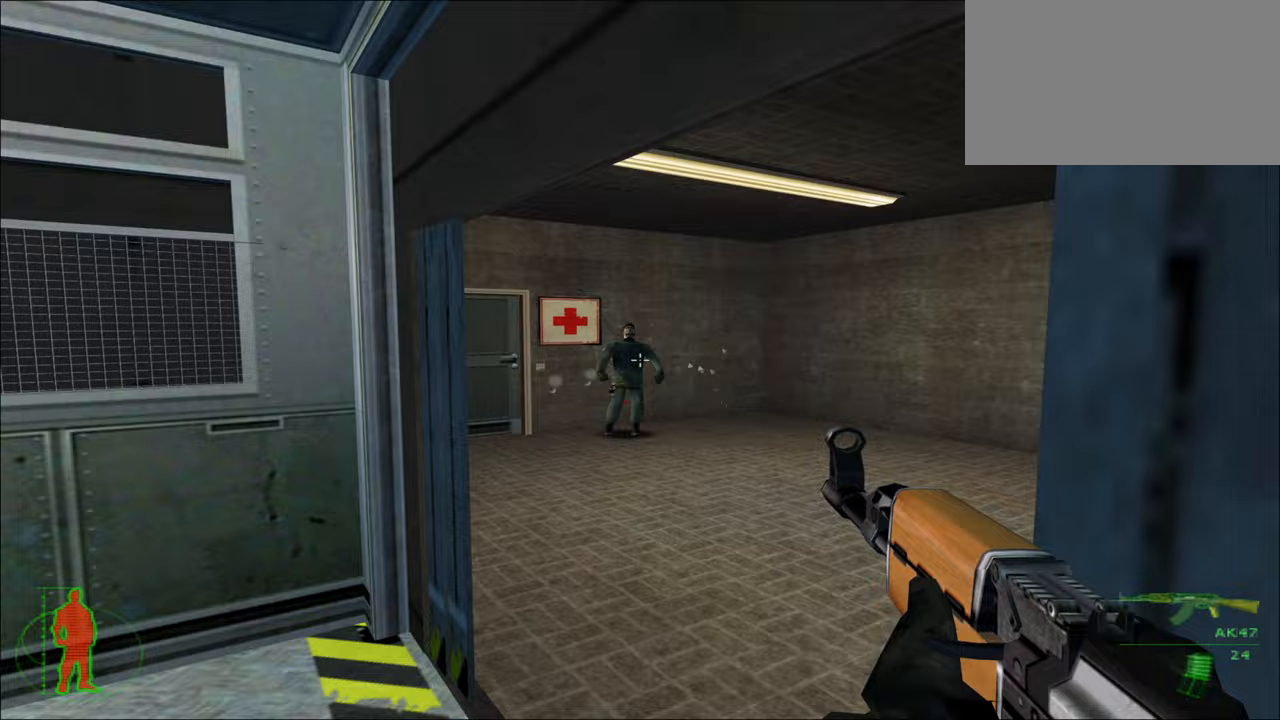
{"keys": ["w"], "mouse": [], "mouse_move": "still", "events": [[167, "w", "down"], [367, "r", "down"], [467, "r", "up"]]}
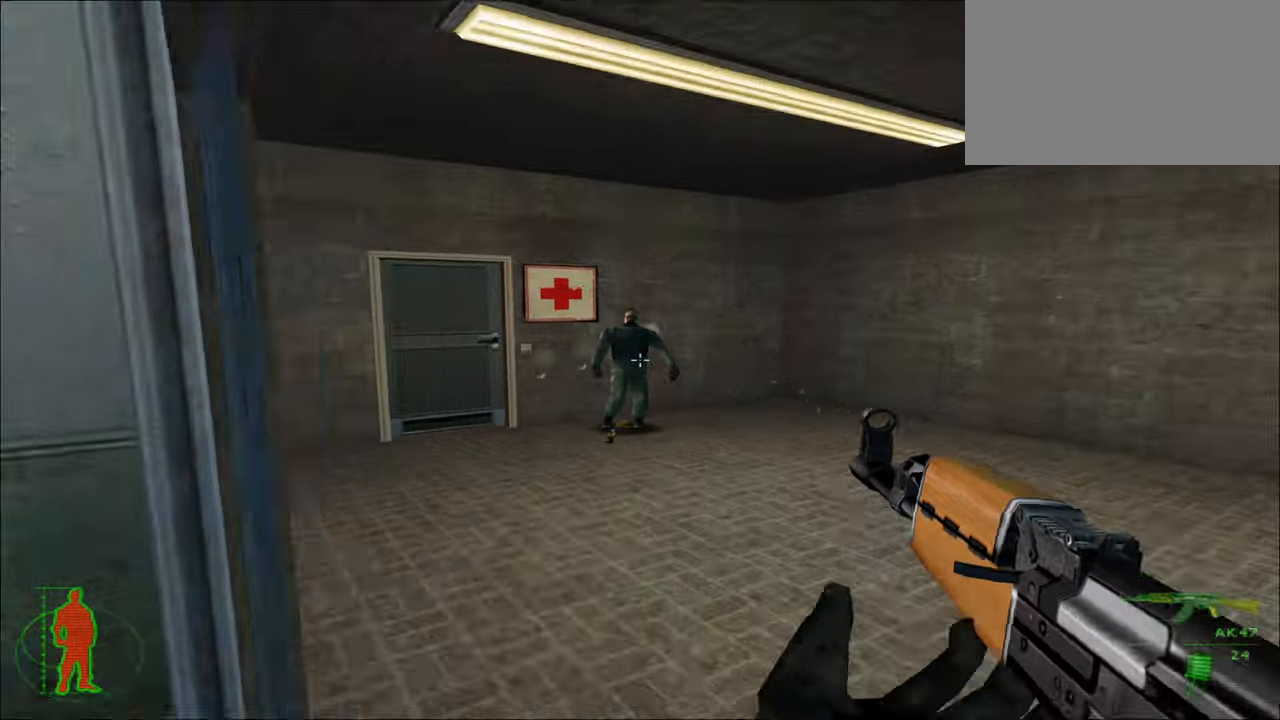
{"keys": ["w"], "mouse": [], "mouse_move": "left", "events": []}
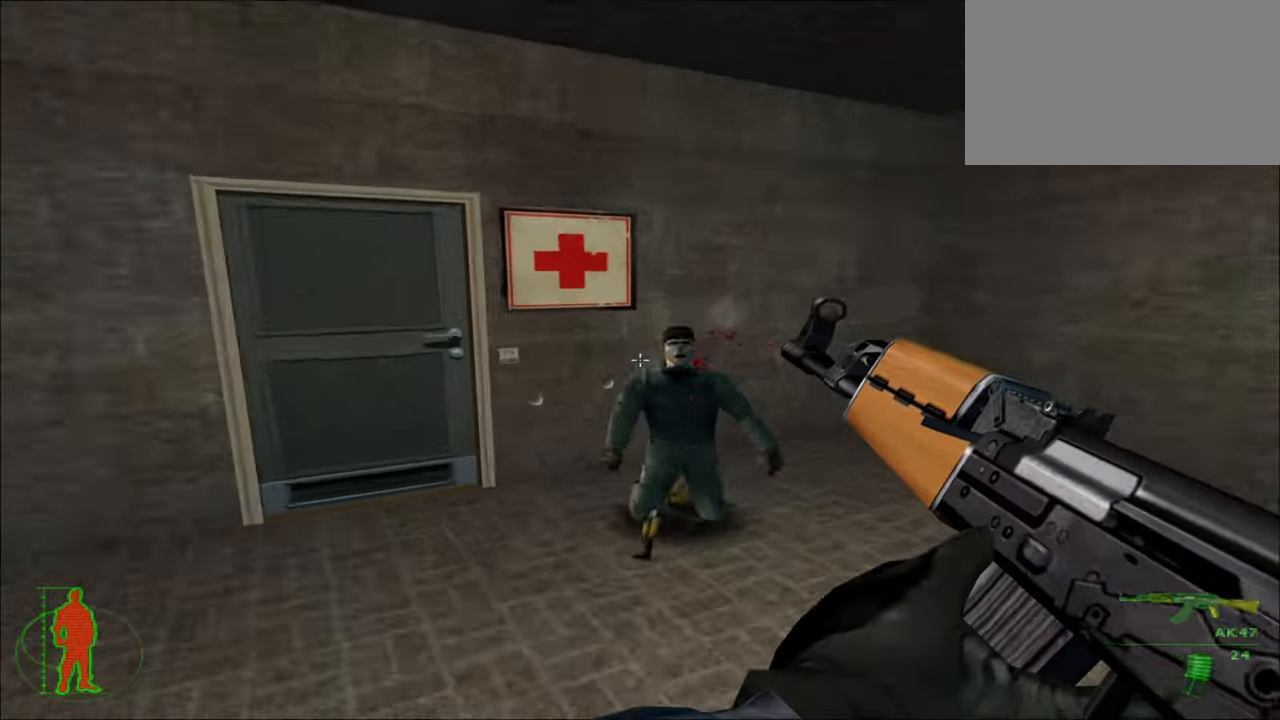
{"keys": [], "mouse": [], "mouse_move": "still", "events": [[400, "w", "up"]]}
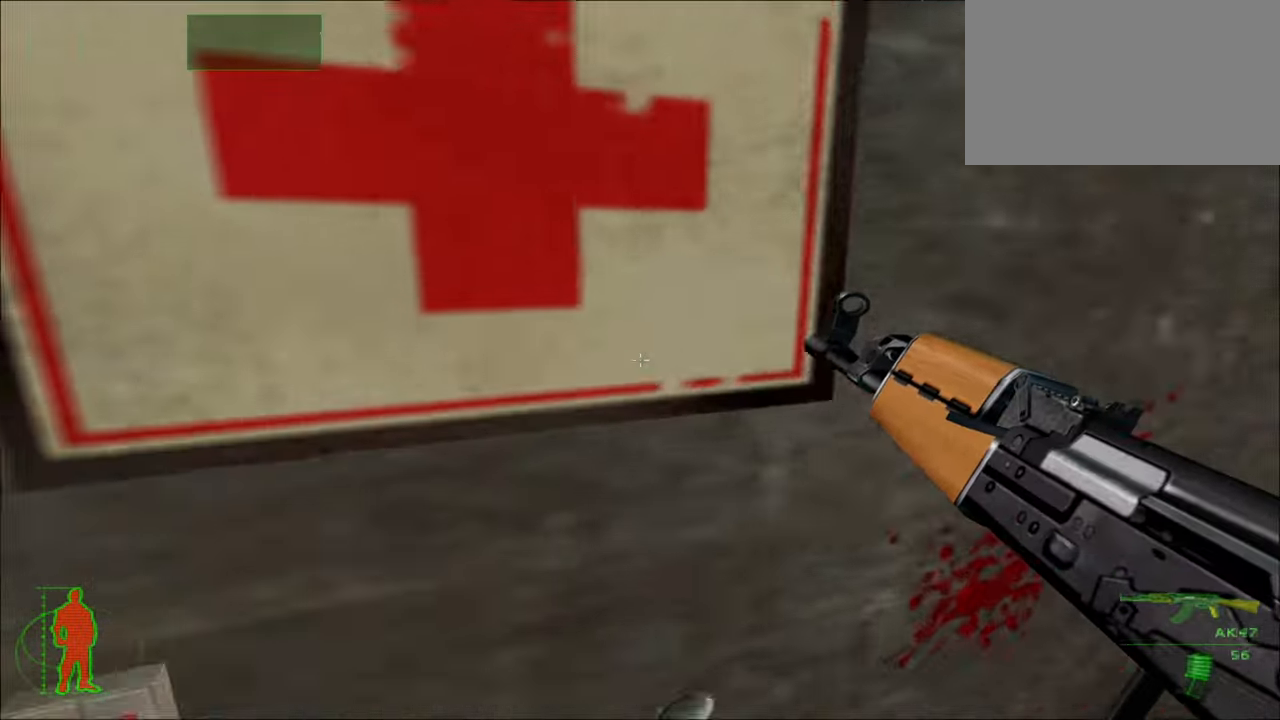
{"keys": [], "mouse": [], "mouse_move": "still", "events": [[33, "a", "down"], [267, "a", "up"]]}
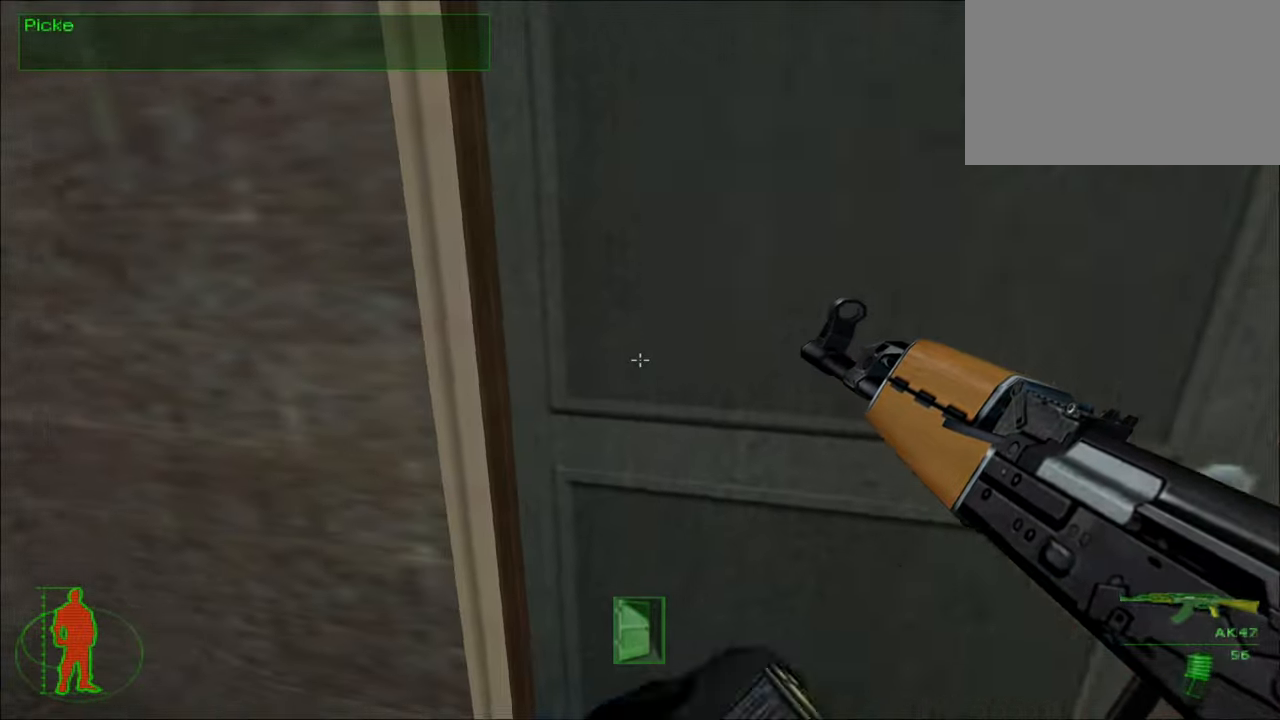
{"keys": [], "mouse": [], "mouse_move": "still", "events": [[333, "e", "down"], [433, "e", "up"]]}
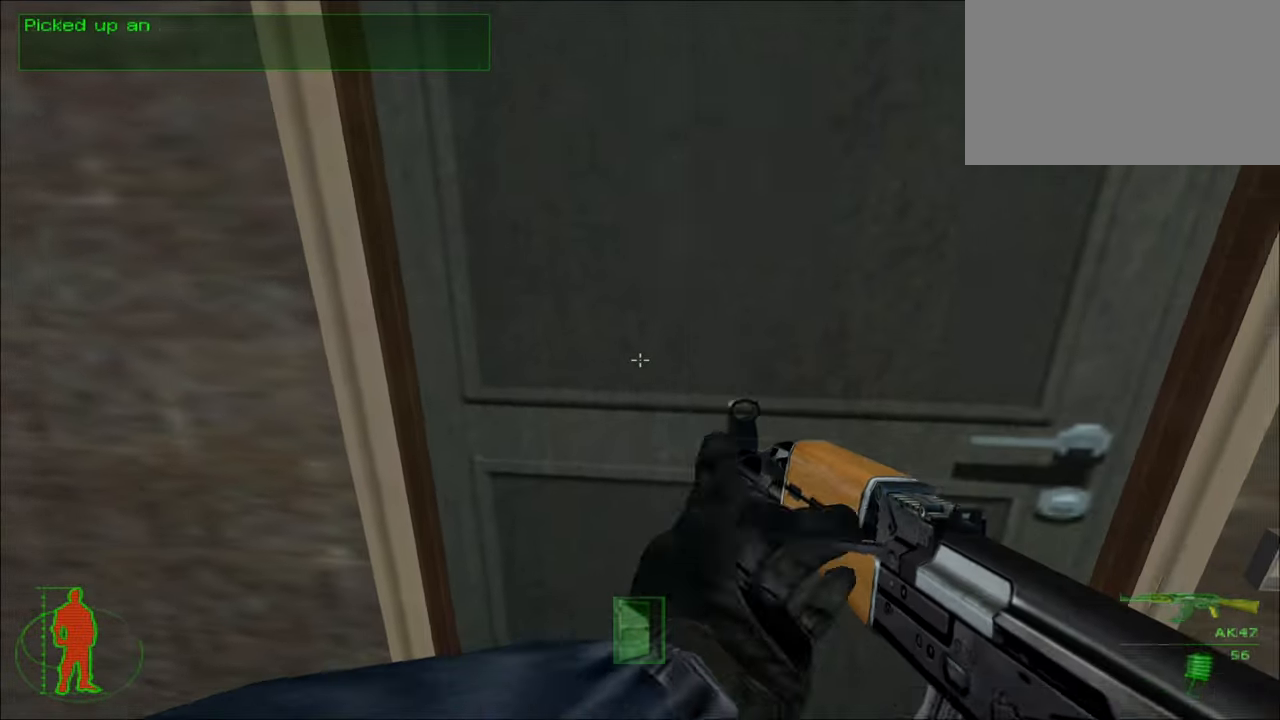
{"keys": [], "mouse": [], "mouse_move": "still", "events": []}
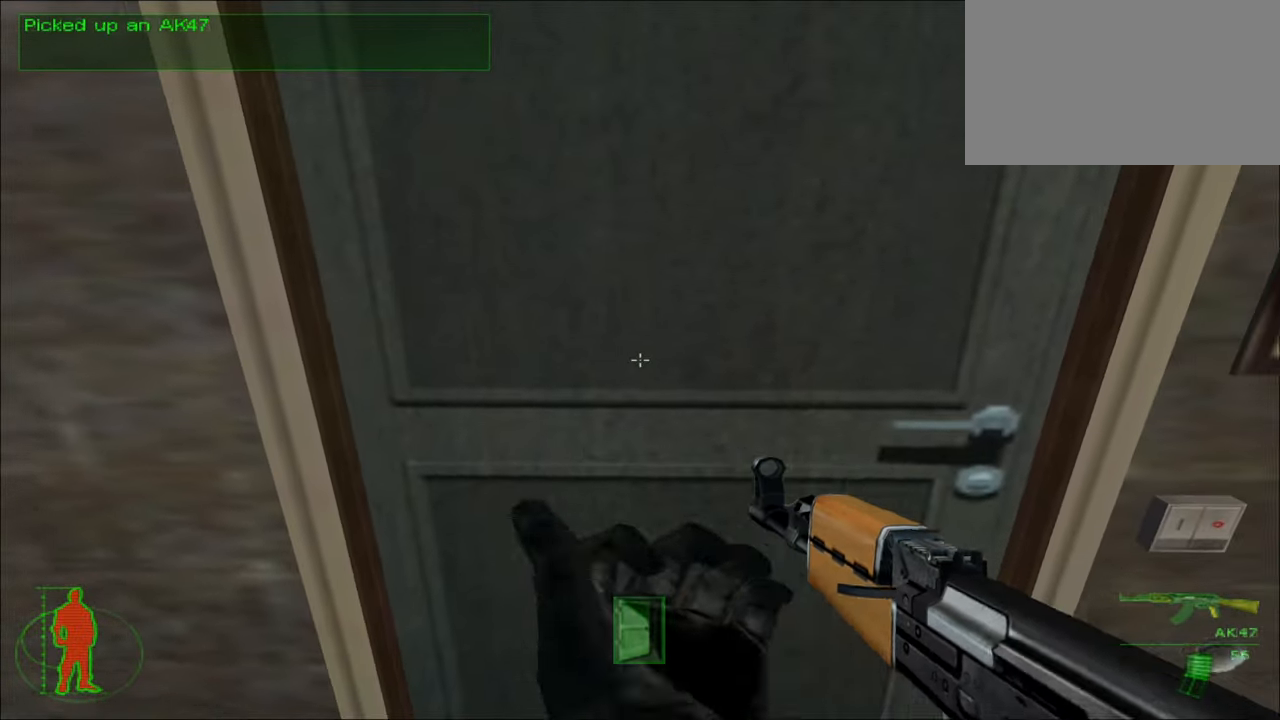
{"keys": [], "mouse": [], "mouse_move": "still", "events": []}
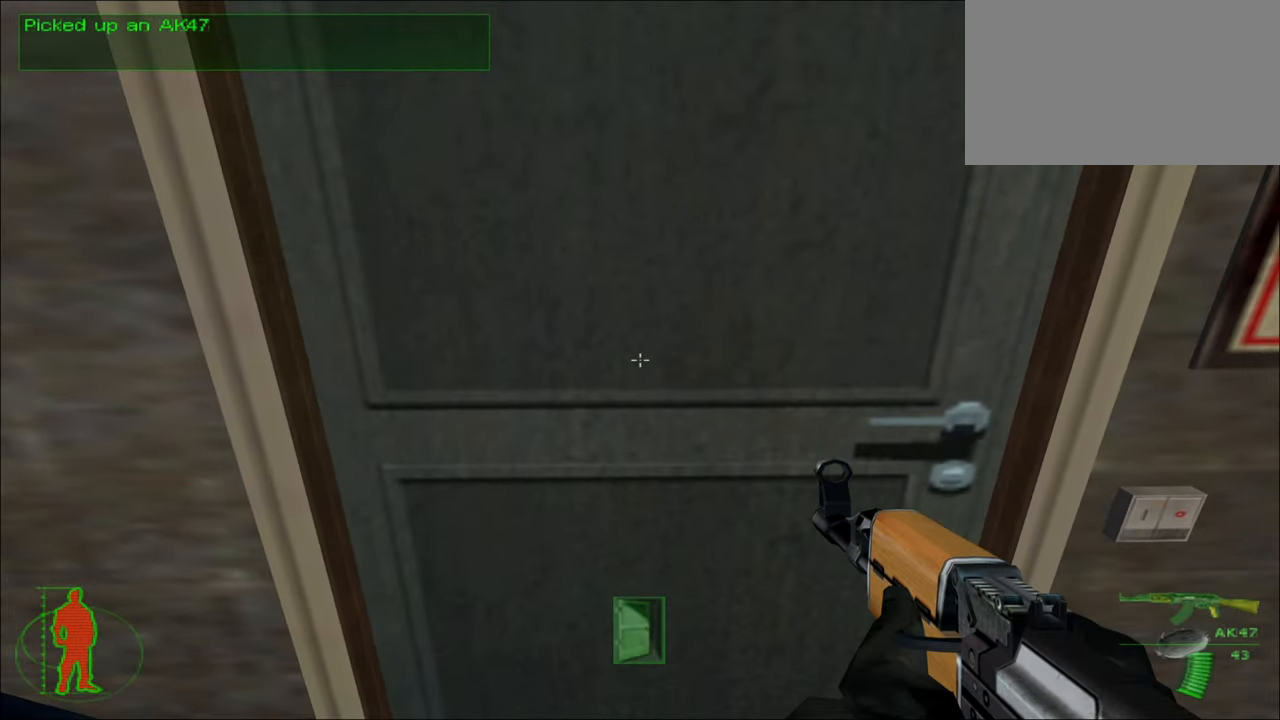
{"keys": [], "mouse": [], "mouse_move": "still", "events": [[133, "e", "down"], [233, "e", "up"]]}
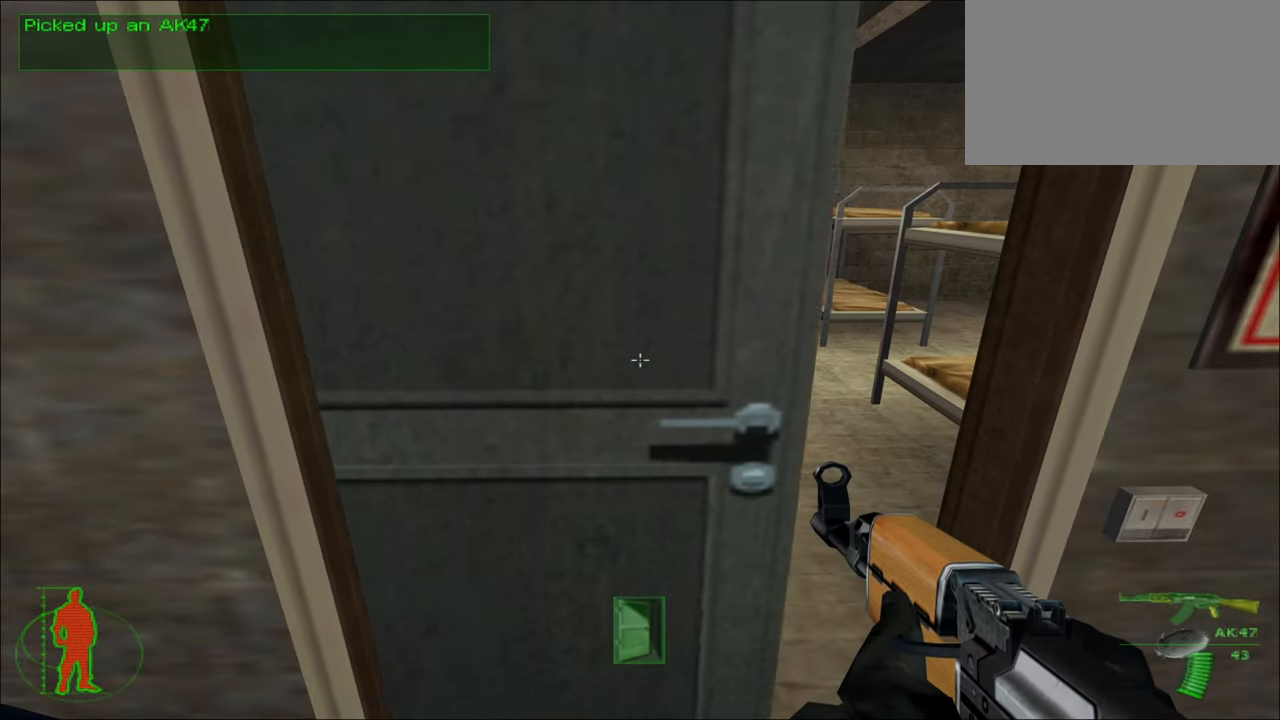
{"keys": ["w"], "mouse": [], "mouse_move": "left", "events": [[200, "w", "down"]]}
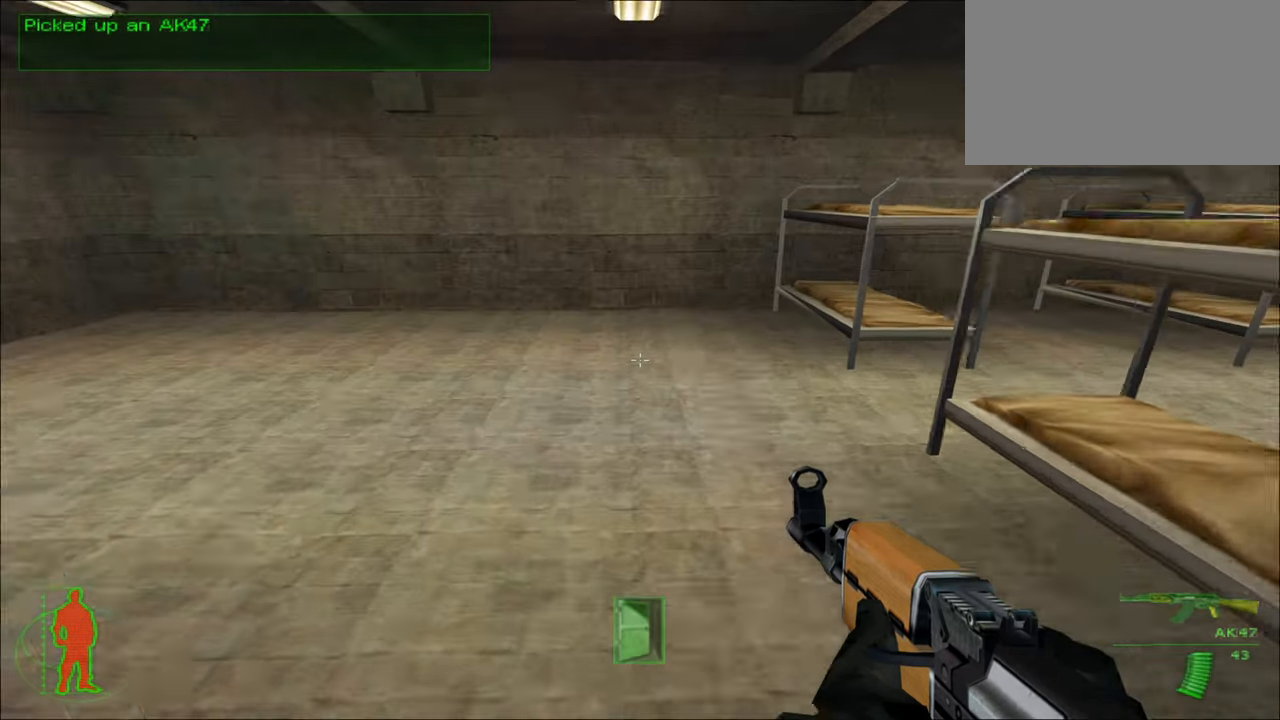
{"keys": ["w"], "mouse": [], "mouse_move": "still", "events": []}
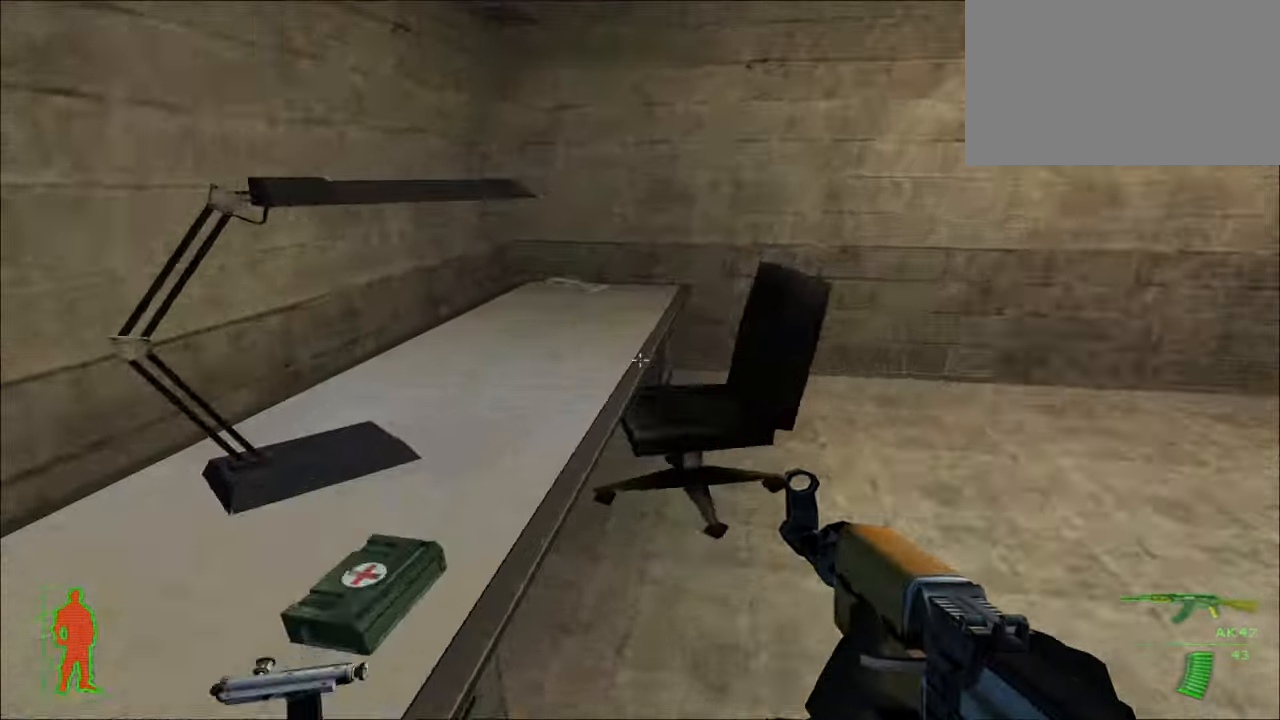
{"keys": ["a", "w"], "mouse": [], "mouse_move": "still", "events": [[233, "w", "up"], [433, "a", "down"], [467, "w", "down"]]}
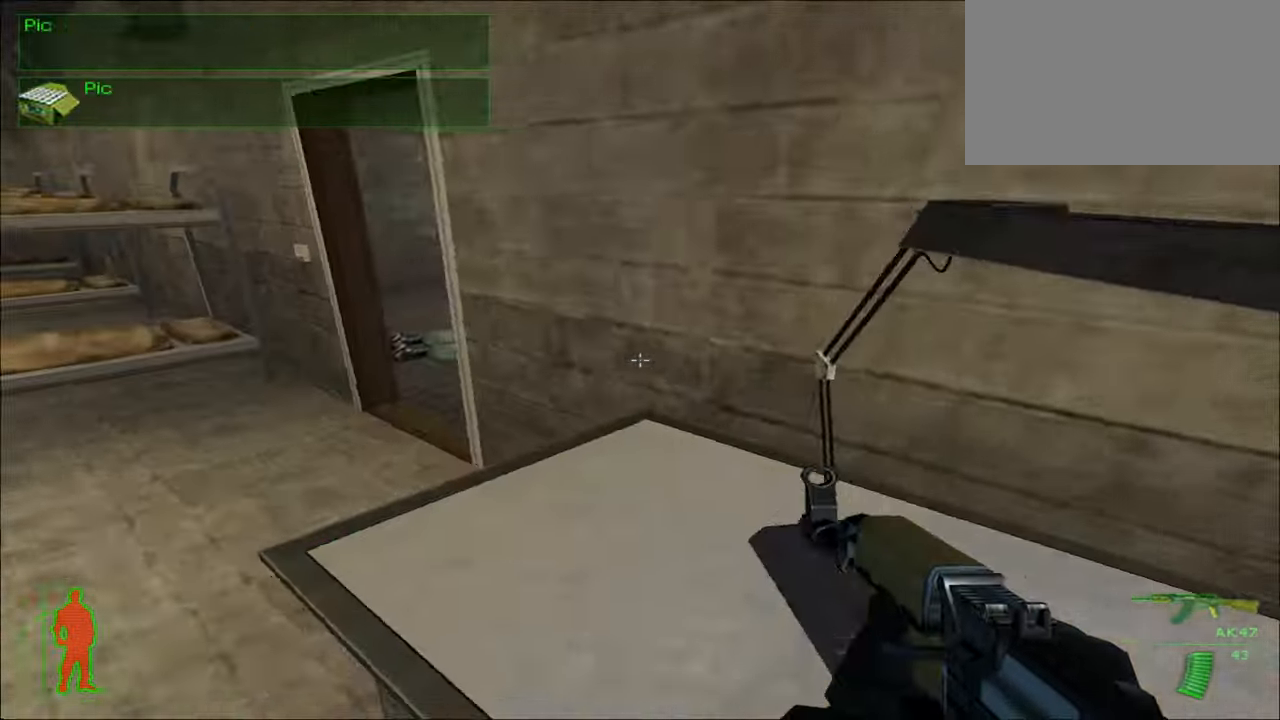
{"keys": ["w"], "mouse": [], "mouse_move": "right", "events": [[400, "a", "up"]]}
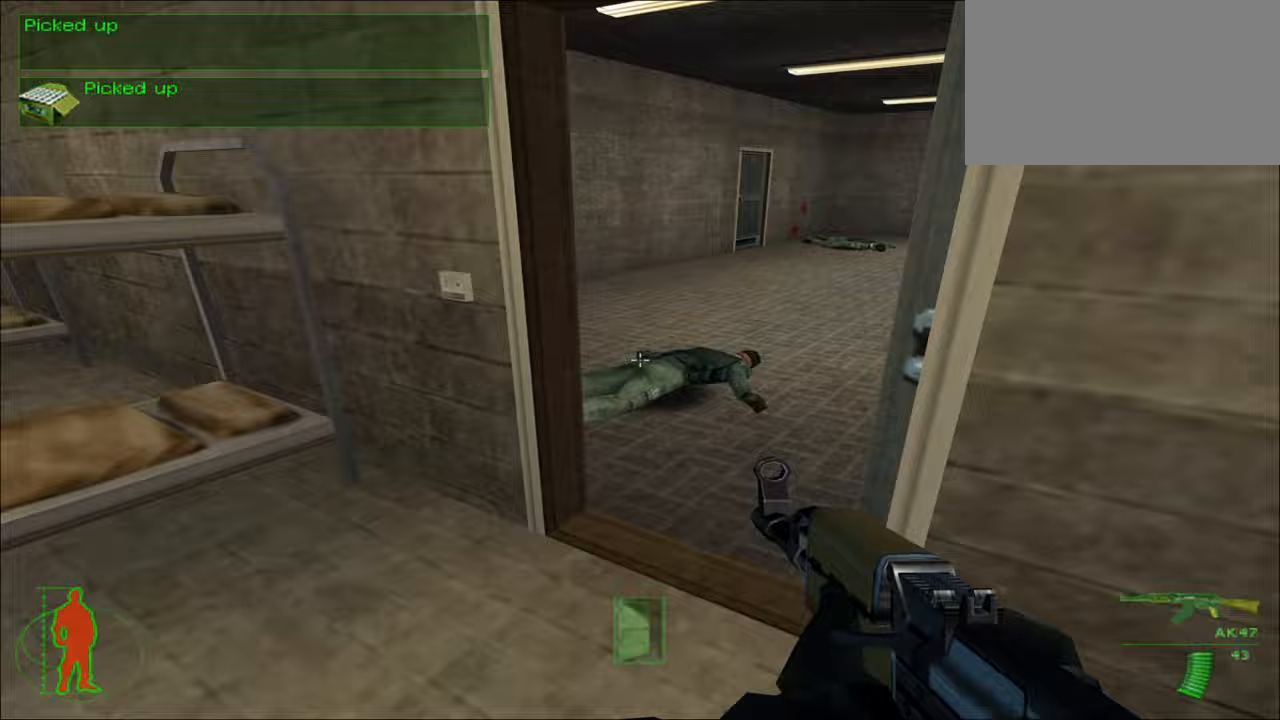
{"keys": ["w"], "mouse": [], "mouse_move": "right", "events": []}
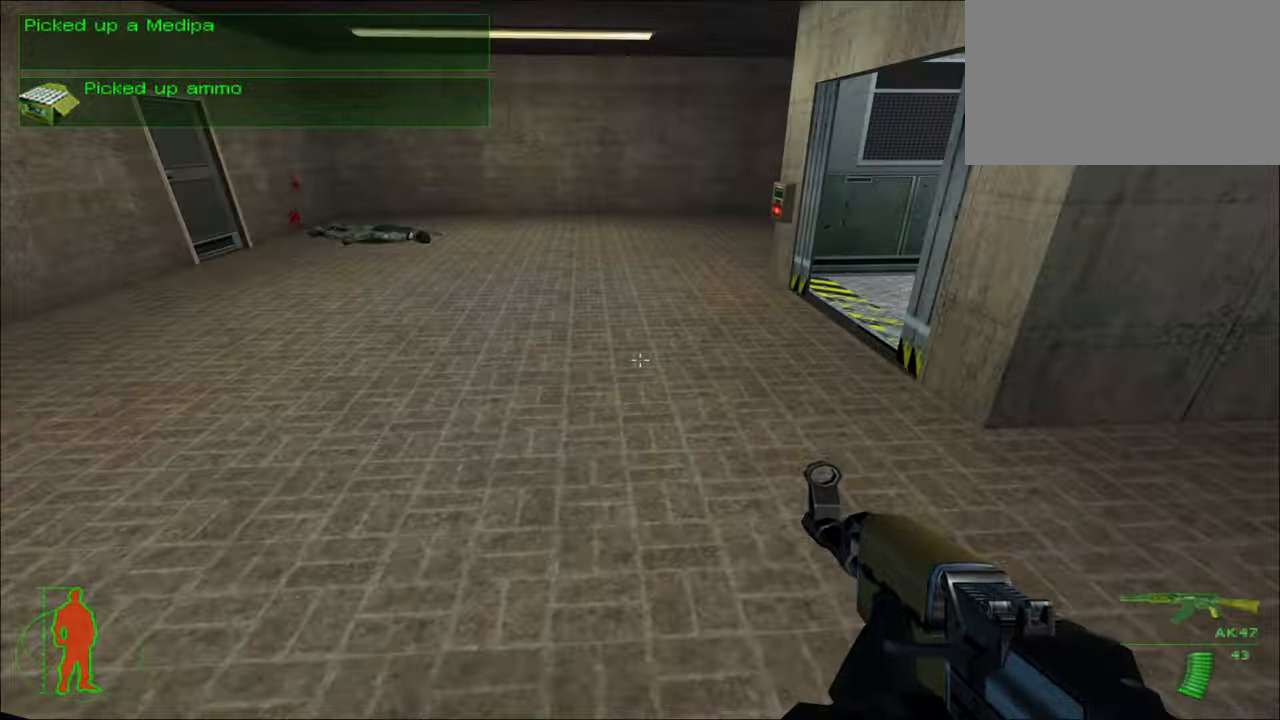
{"keys": ["w"], "mouse": [], "mouse_move": "right", "events": [[133, "a", "down"], [433, "a", "up"]]}
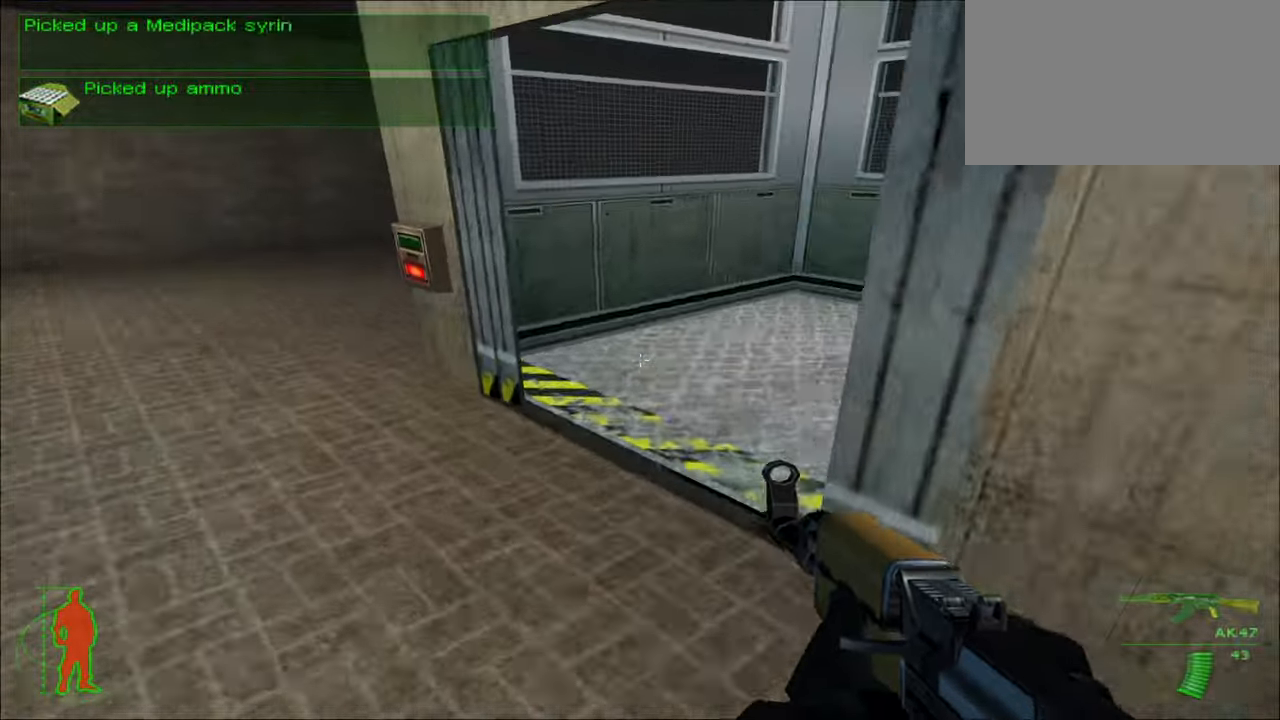
{"keys": ["w"], "mouse": [], "mouse_move": "still", "events": [[100, "a", "down"], [333, "a", "up"]]}
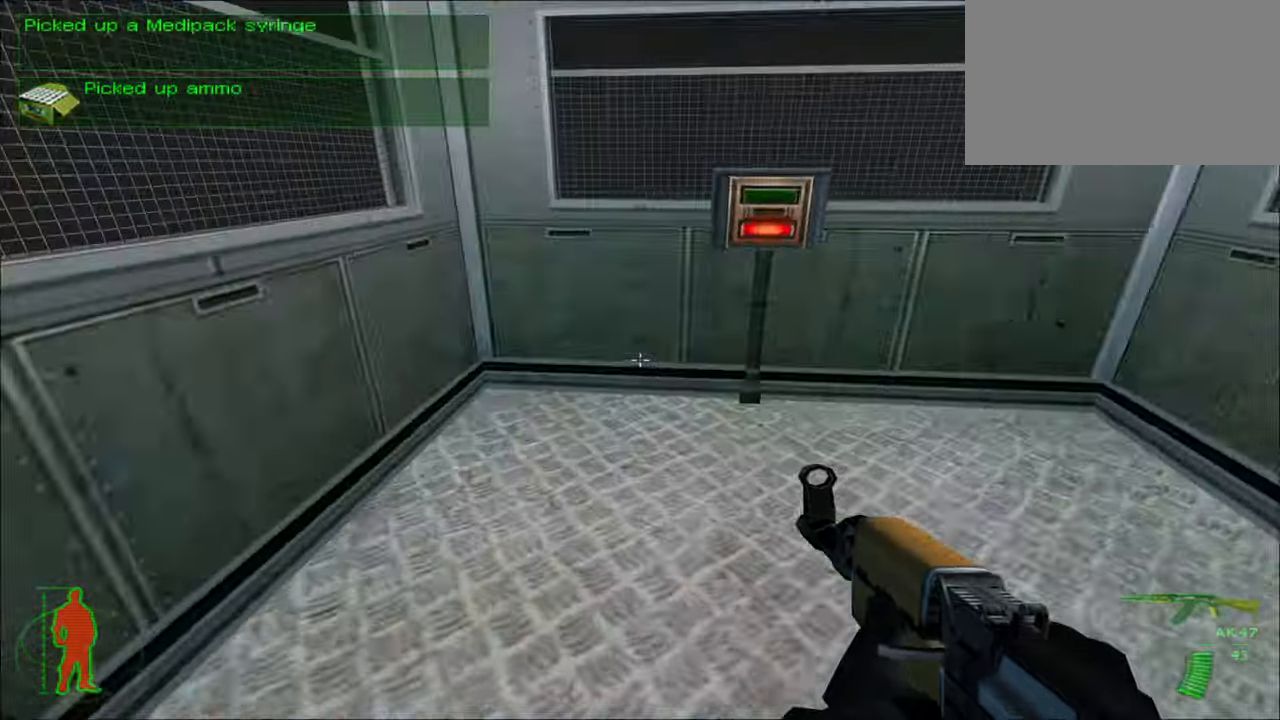
{"keys": [], "mouse": [], "mouse_move": "still", "events": [[267, "w", "up"], [400, "e", "down"], [500, "e", "up"]]}
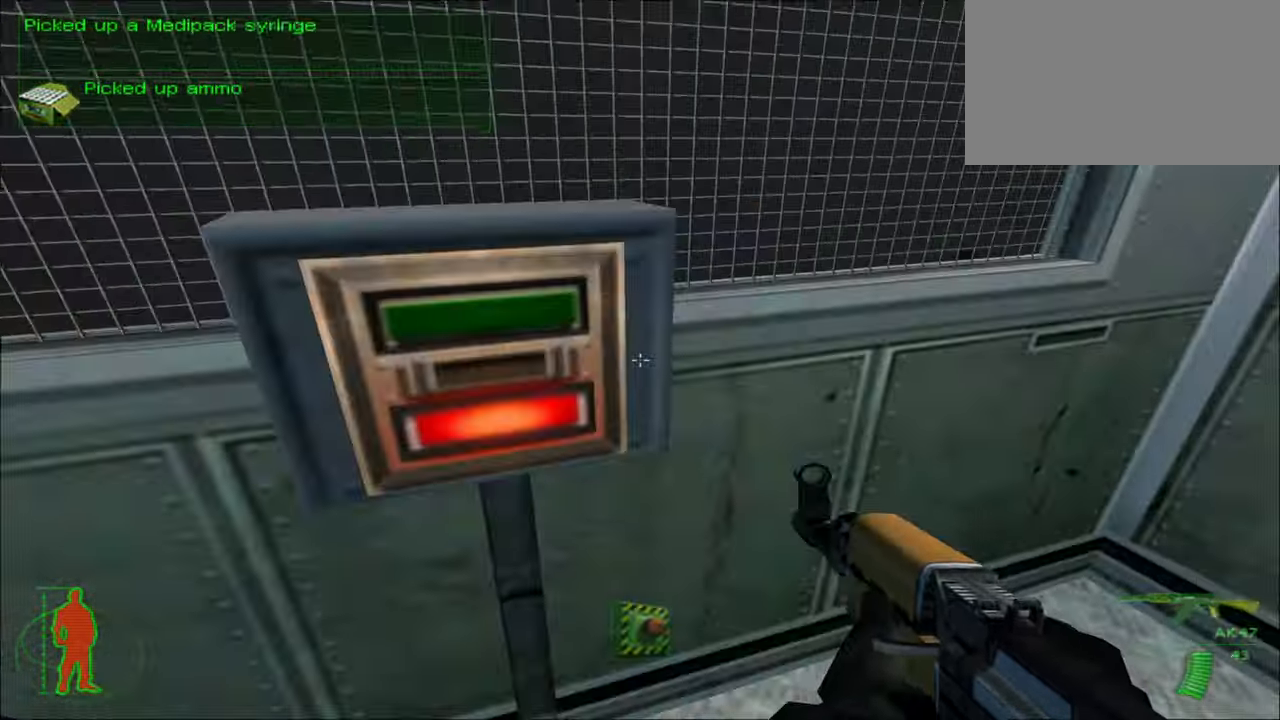
{"keys": [], "mouse": [], "mouse_move": "left", "events": []}
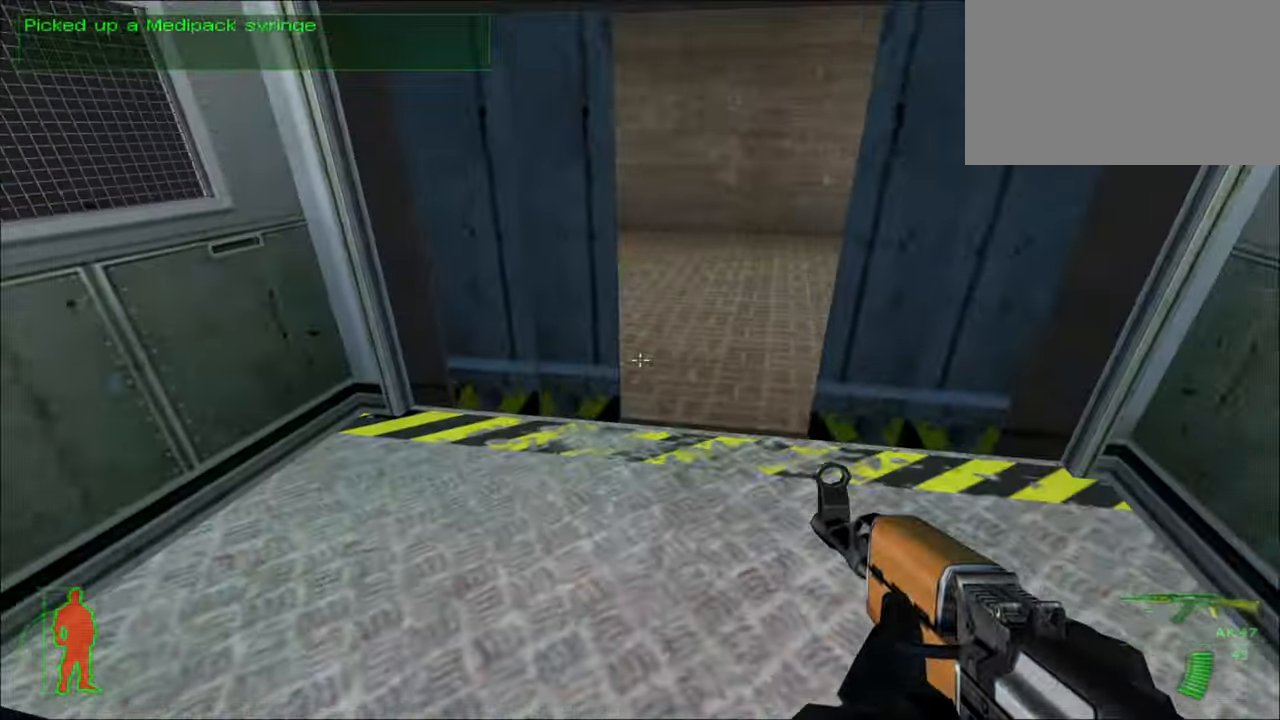
{"keys": ["a"], "mouse": [], "mouse_move": "still", "events": [[433, "a", "down"]]}
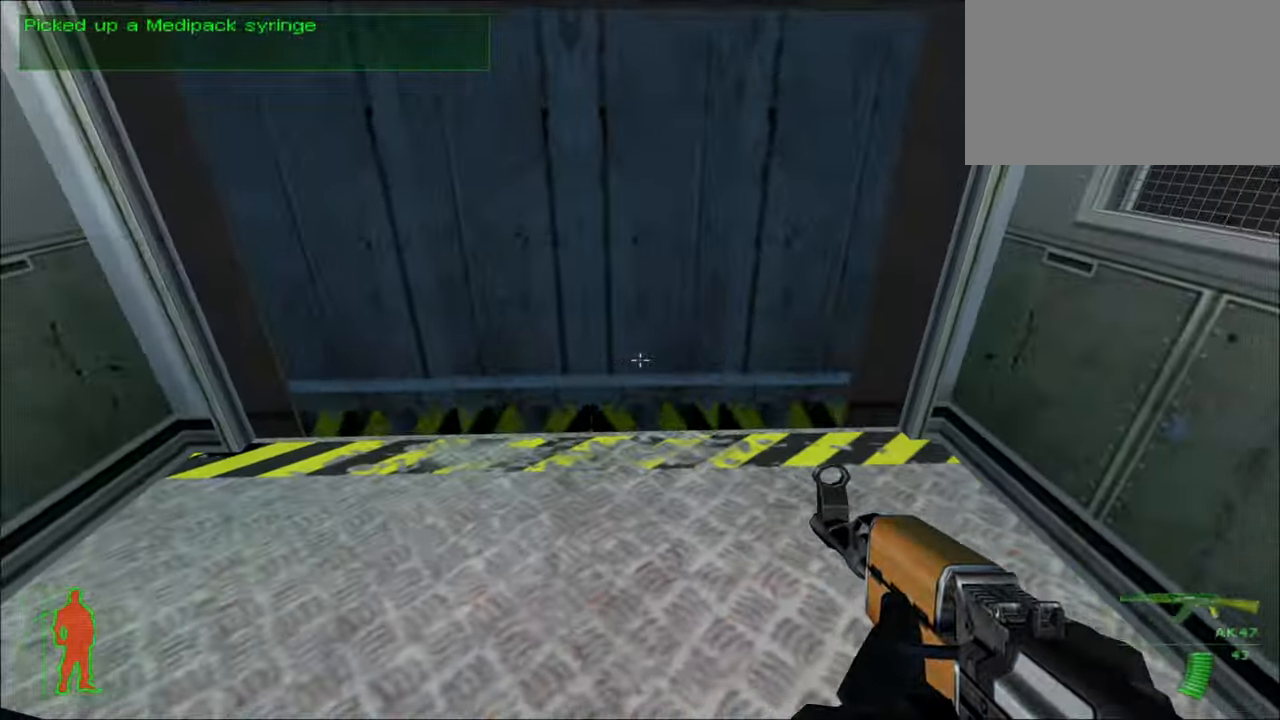
{"keys": [], "mouse": [], "mouse_move": "still", "events": [[33, "a", "up"], [300, "s", "down"], [400, "s", "up"]]}
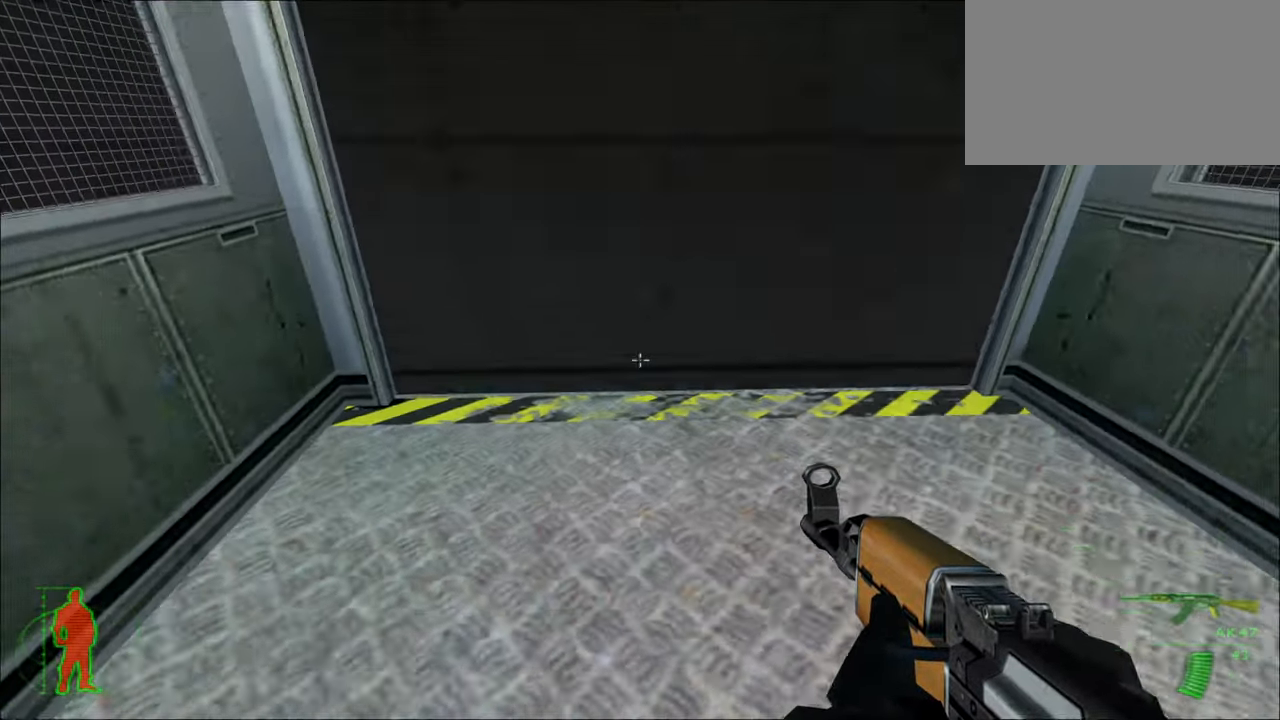
{"keys": [], "mouse": [], "mouse_move": "still", "events": []}
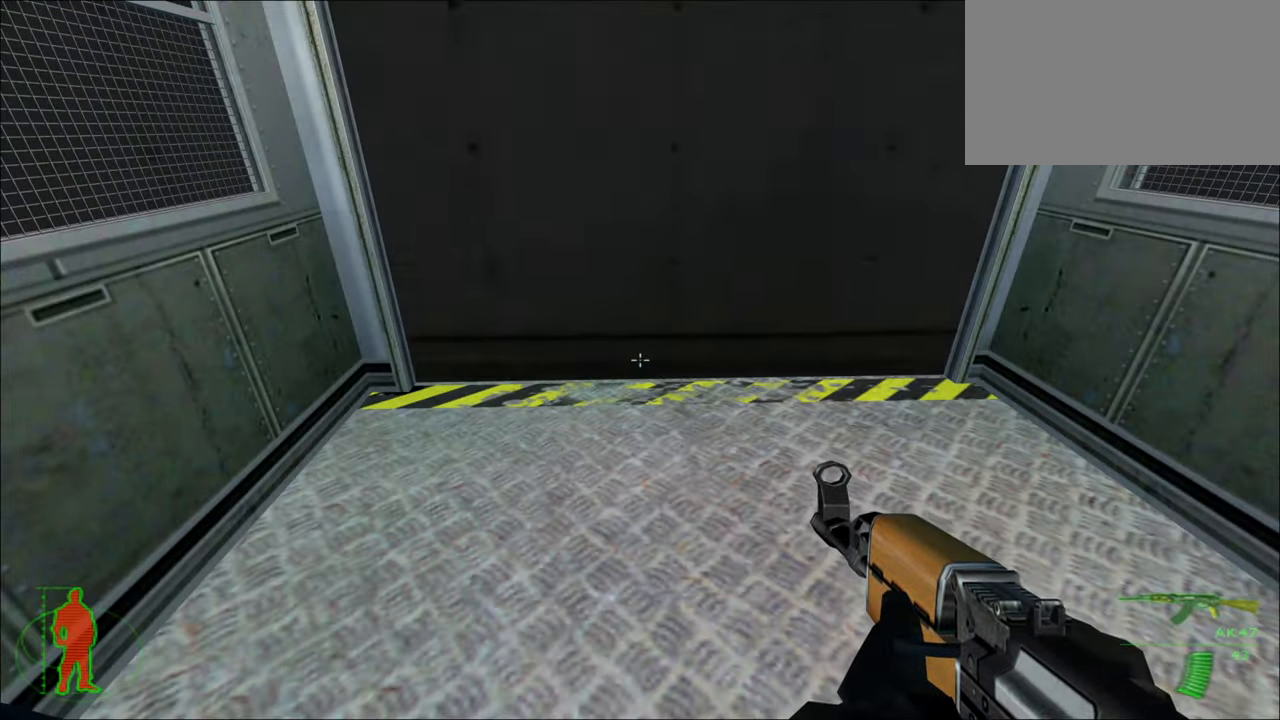
{"keys": [], "mouse": [], "mouse_move": "still", "events": []}
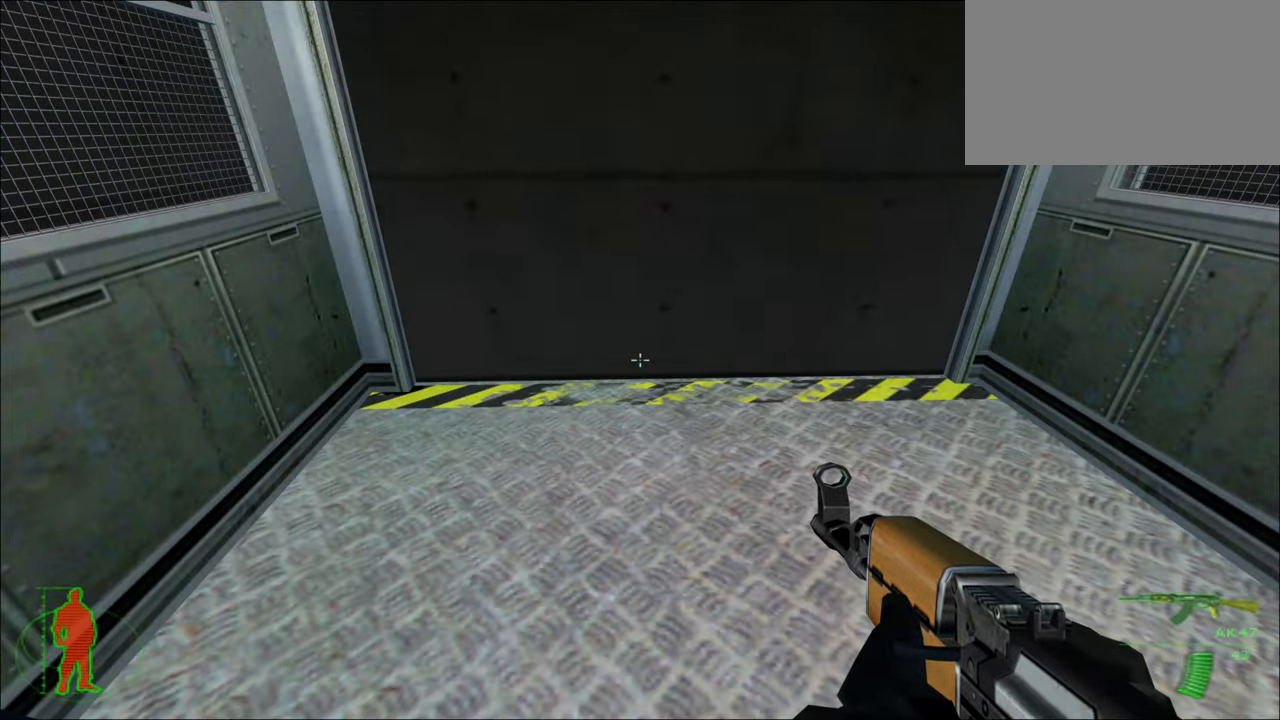
{"keys": [], "mouse": [], "mouse_move": "still", "events": [[267, "w", "down"], [400, "w", "up"]]}
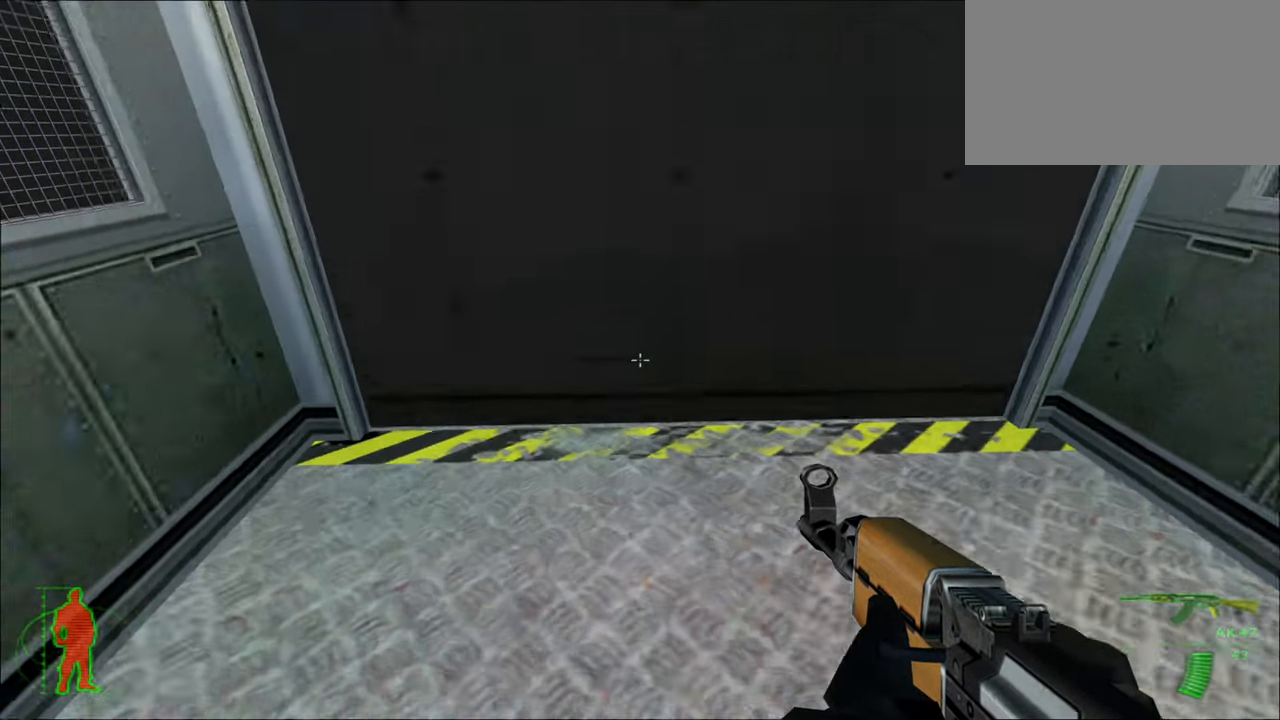
{"keys": [], "mouse": [], "mouse_move": "still", "events": []}